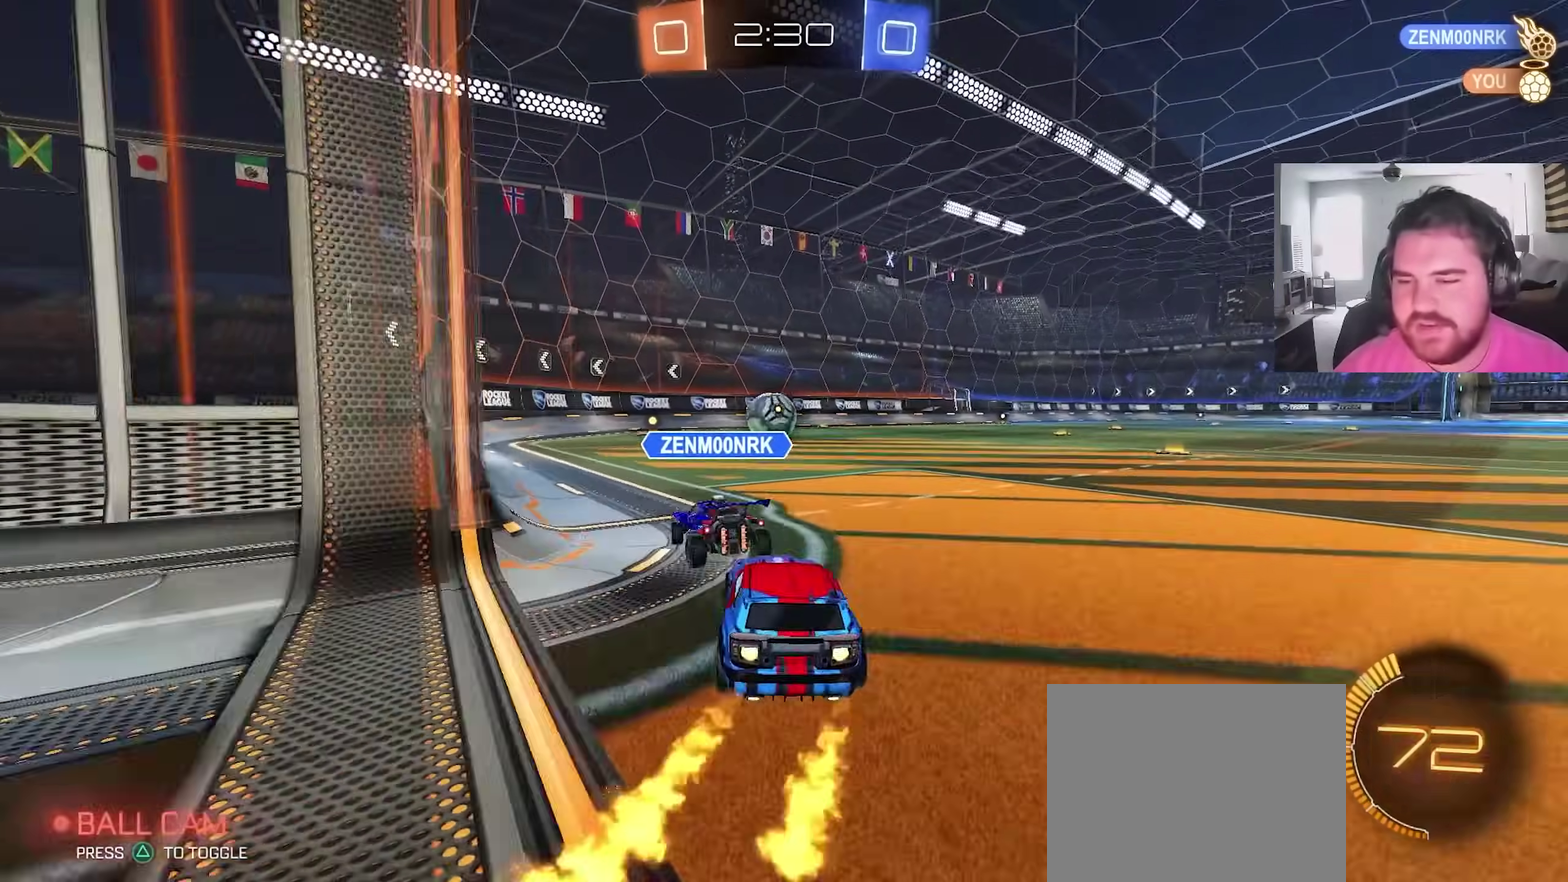
Gameplay with a controller (PlayStation layout); each line is a JSON object with the inputs held at the frame after it (dt_ms = milliseconds from this image to that frame). "events" lists button and stick changes between this image and that frame as [ms after this image, input, new state], when the widget could be followed in between. This overlay highlights the sticks when they move; stick clicks (L3) are not distinguishable.
{"dt_ms": 400, "buttons": ["CROSS", "CIRCLE", "L1", "R2"], "left_stick": "up-left", "right_stick": "center", "events": [[167, "CROSS", "down"], [183, "left_stick", "down-right"], [300, "CROSS", "up"], [333, "L1", "down"], [350, "left_stick", "up-left"], [367, "CROSS", "down"]]}
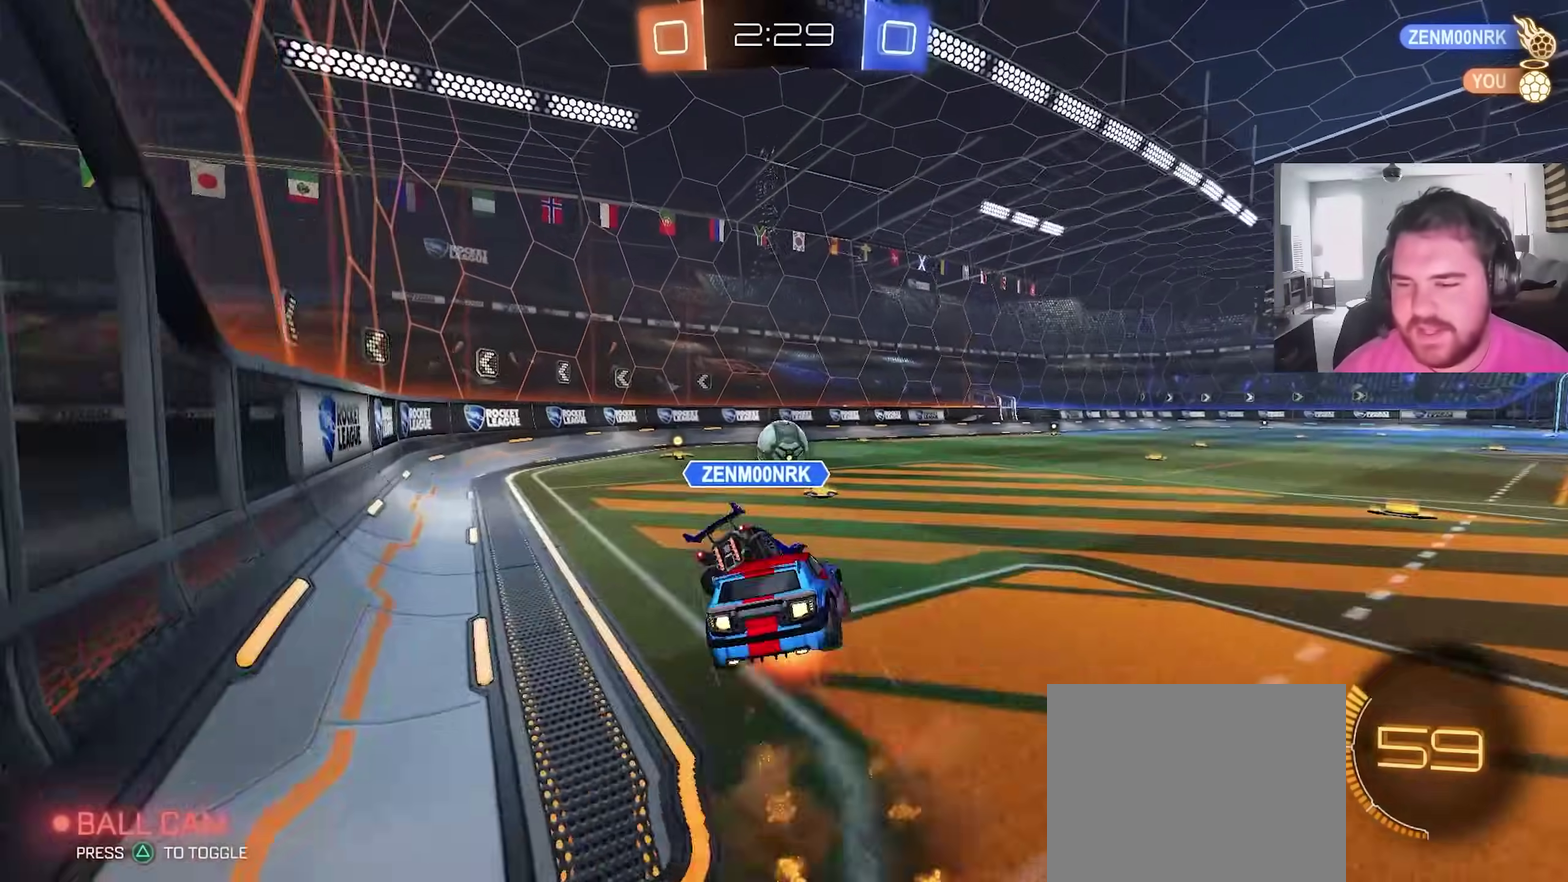
{"dt_ms": 600, "buttons": ["CIRCLE", "L1"], "left_stick": "down-left", "right_stick": "center", "events": [[17, "R2", "up"], [50, "left_stick", "down"], [117, "CROSS", "up"], [283, "TRIANGLE", "down"], [400, "TRIANGLE", "up"], [467, "left_stick", "down-left"]]}
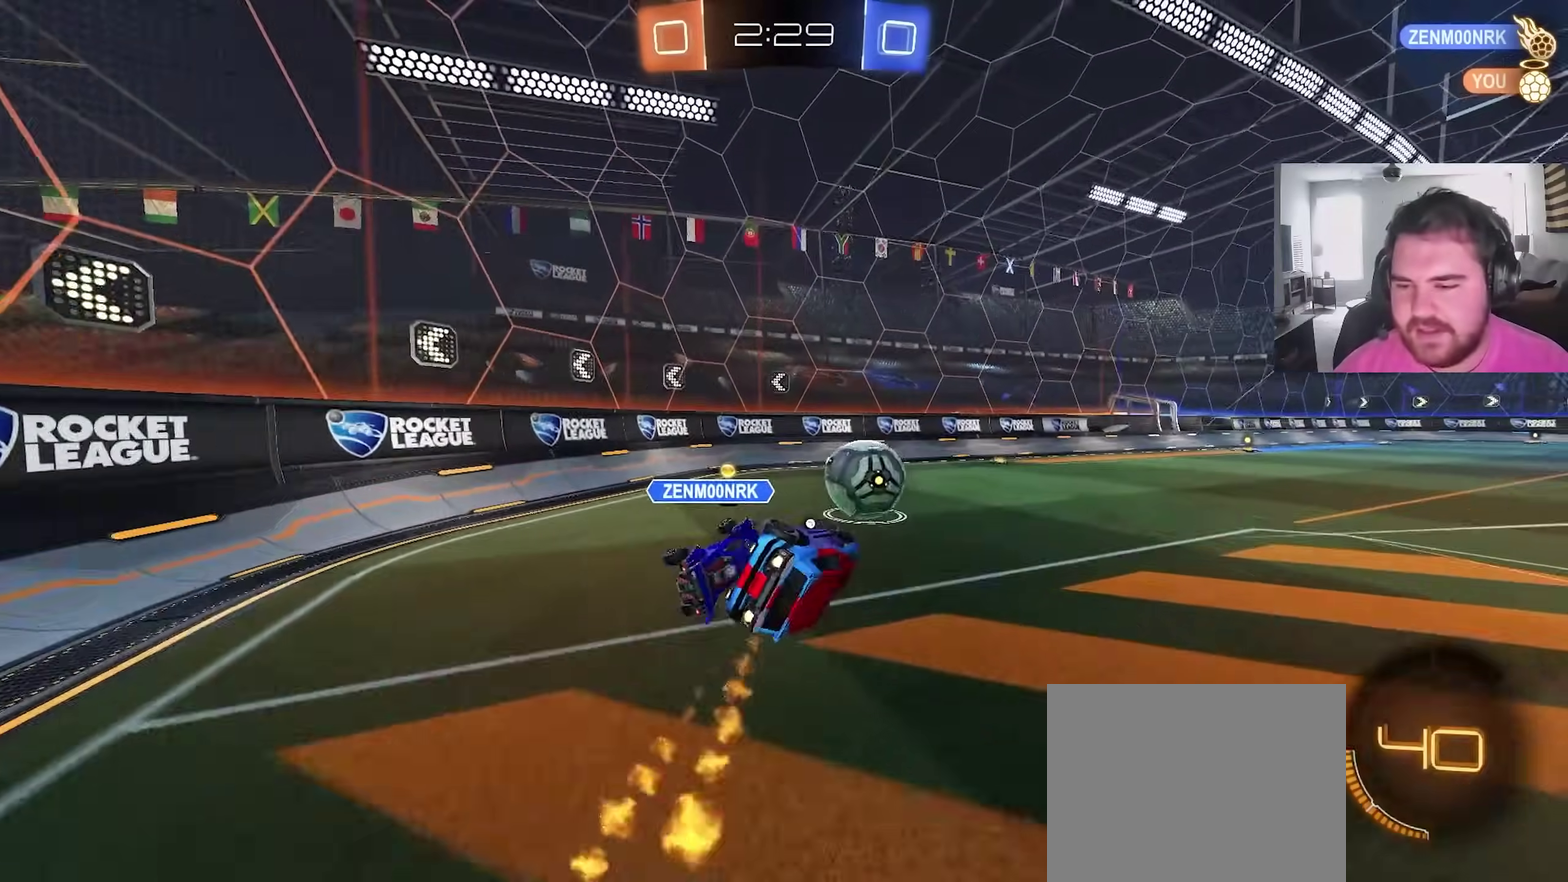
{"dt_ms": 300, "buttons": [], "left_stick": "down", "right_stick": "center", "events": [[117, "CIRCLE", "up"], [133, "left_stick", "left"], [200, "left_stick", "down-left"], [250, "left_stick", "down"], [267, "L1", "up"]]}
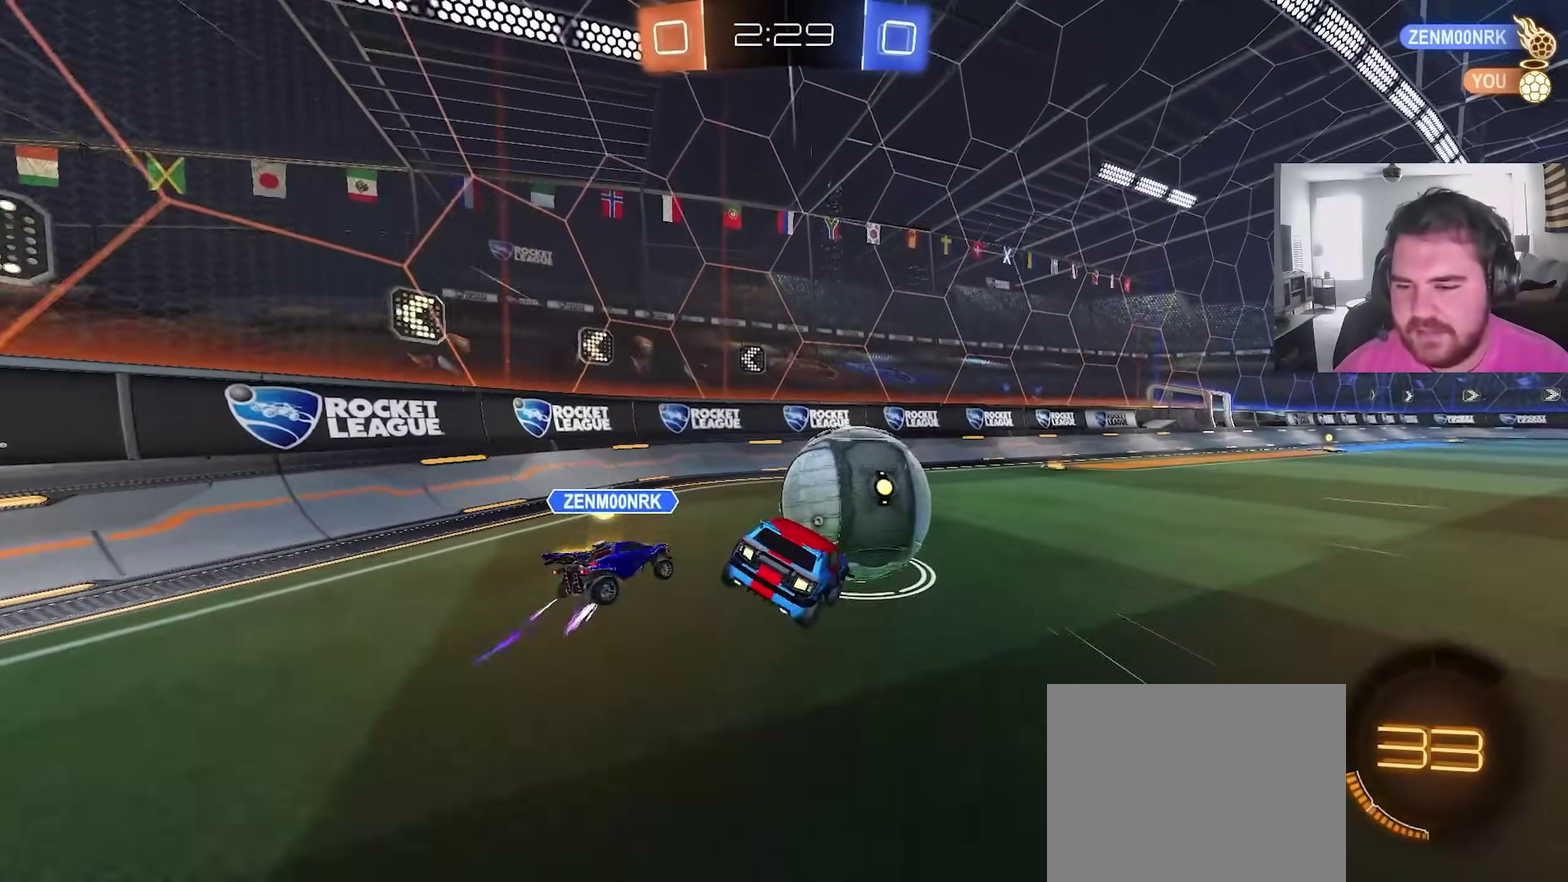
{"dt_ms": 700, "buttons": ["TRIANGLE", "R2"], "left_stick": "right", "right_stick": "center", "events": [[33, "left_stick", "down-right"], [83, "left_stick", "center"], [100, "R2", "down"], [150, "TRIANGLE", "down"], [183, "CIRCLE", "down"], [267, "TRIANGLE", "up"], [433, "left_stick", "right"], [600, "CIRCLE", "up"], [667, "TRIANGLE", "down"]]}
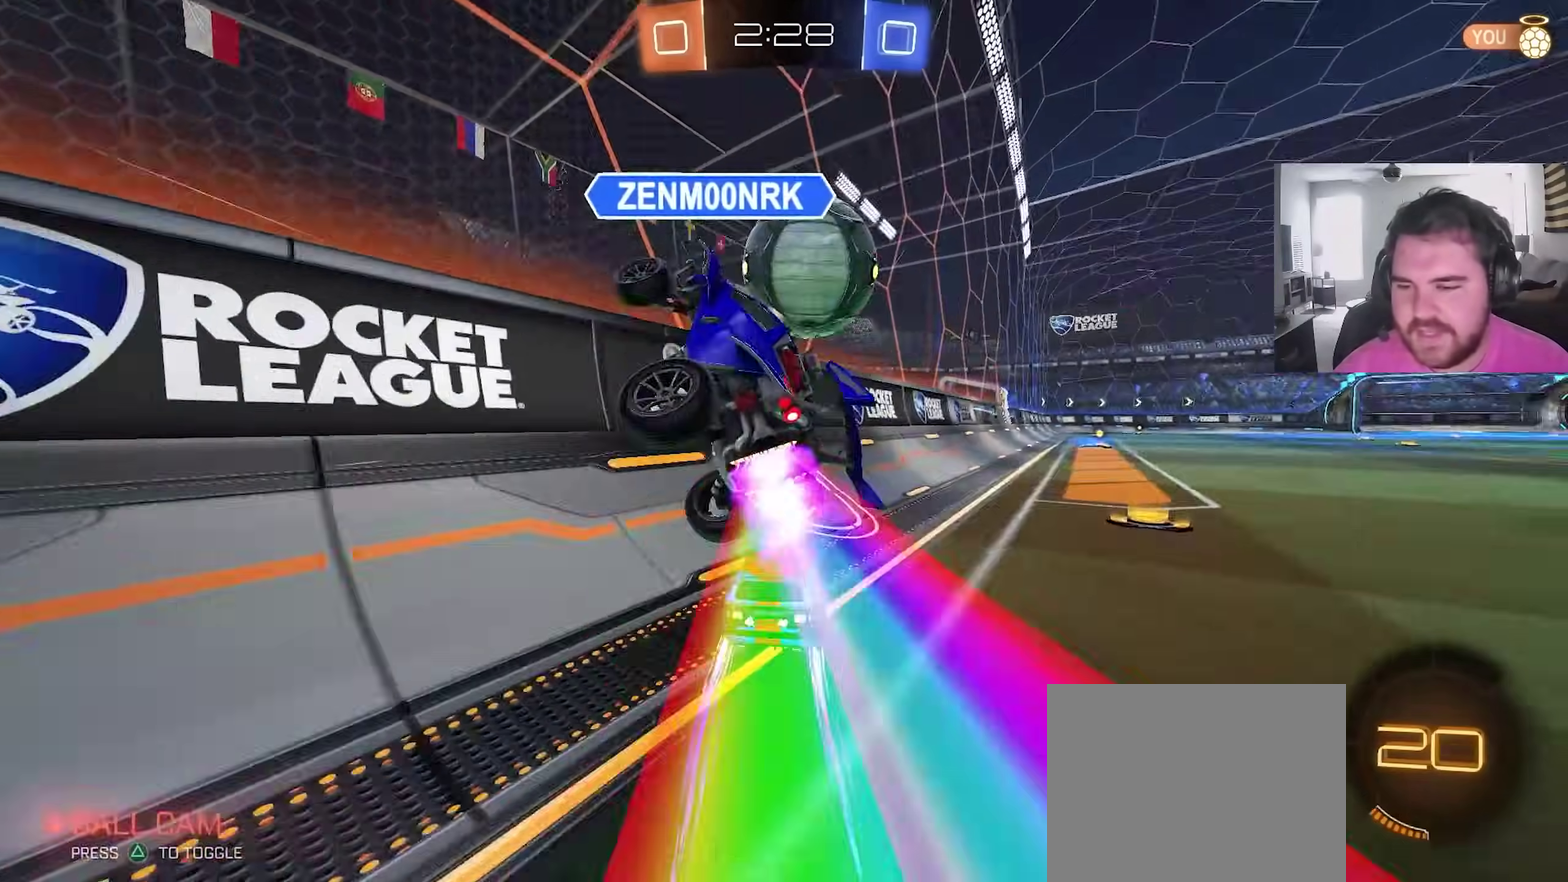
{"dt_ms": 300, "buttons": ["R2"], "left_stick": "center", "right_stick": "center", "events": [[50, "CIRCLE", "down"], [117, "TRIANGLE", "up"], [200, "left_stick", "up-right"], [283, "CIRCLE", "up"], [283, "left_stick", "center"]]}
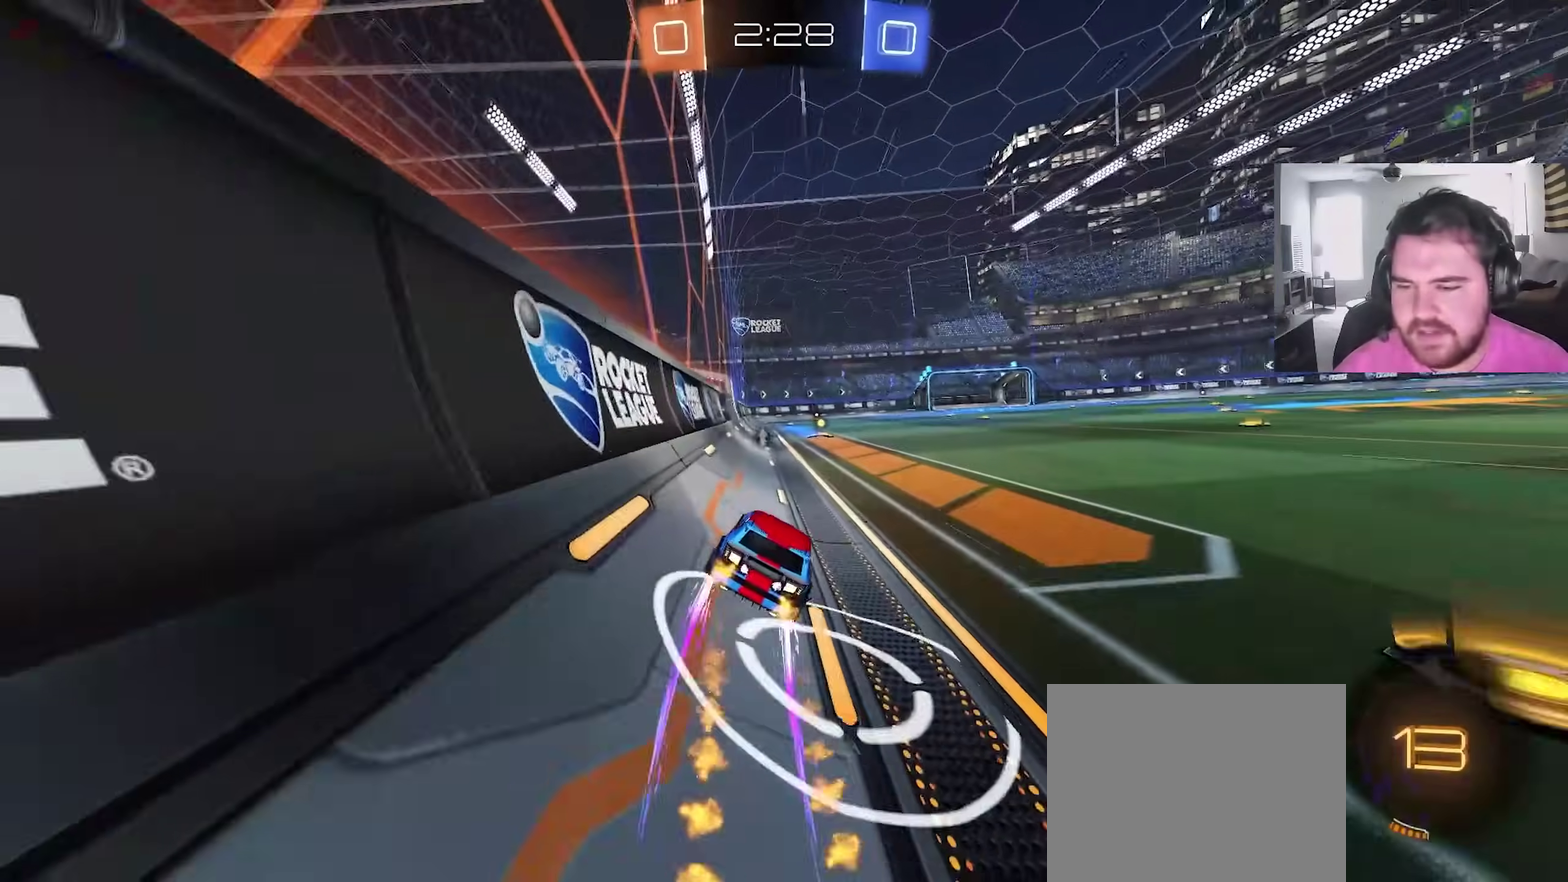
{"dt_ms": 900, "buttons": ["L1", "R2"], "left_stick": "up-right", "right_stick": "center", "events": [[433, "TRIANGLE", "down"], [533, "TRIANGLE", "up"], [633, "left_stick", "right"], [783, "left_stick", "center"], [883, "left_stick", "up-right"], [900, "L1", "down"]]}
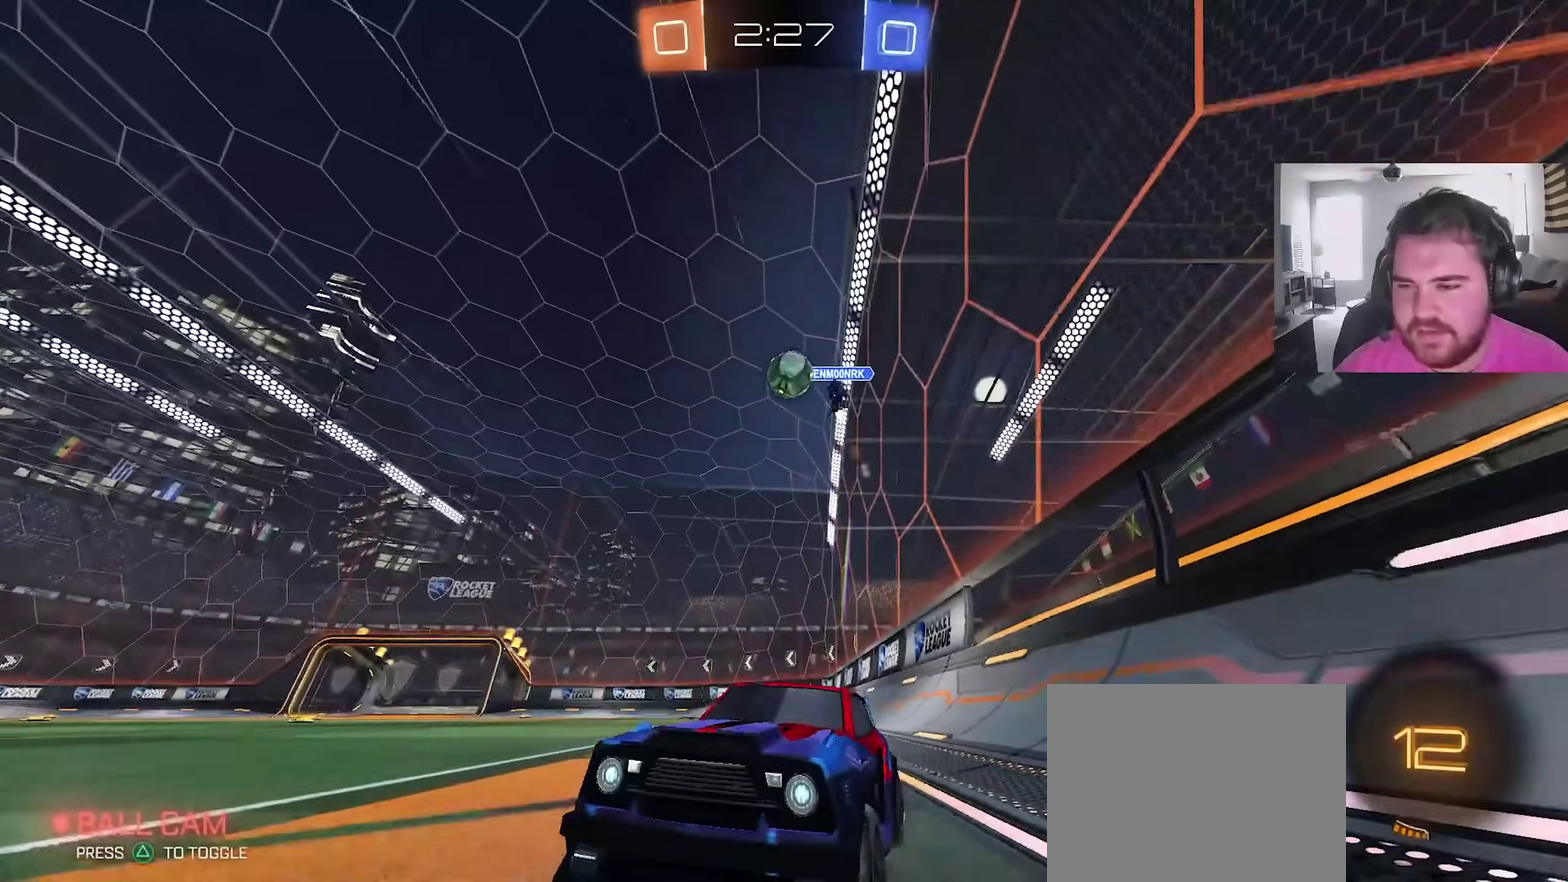
{"dt_ms": 300, "buttons": ["R2"], "left_stick": "left", "right_stick": "center"}
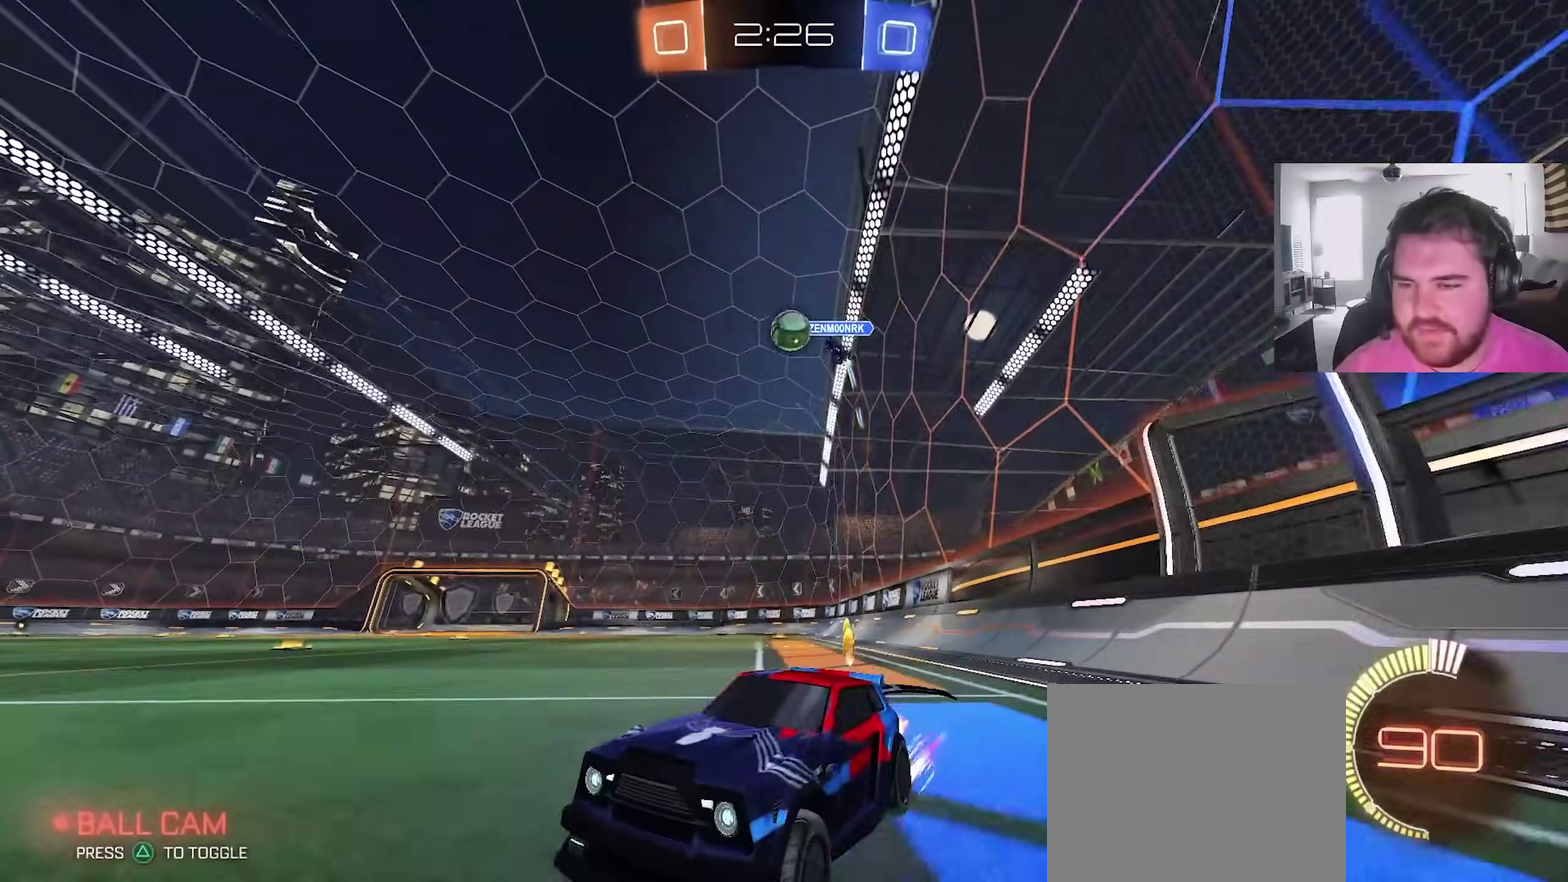
{"dt_ms": 500, "buttons": ["R2"], "left_stick": "right", "right_stick": "center", "events": [[83, "left_stick", "center"], [133, "left_stick", "right"], [300, "left_stick", "center"], [450, "left_stick", "right"]]}
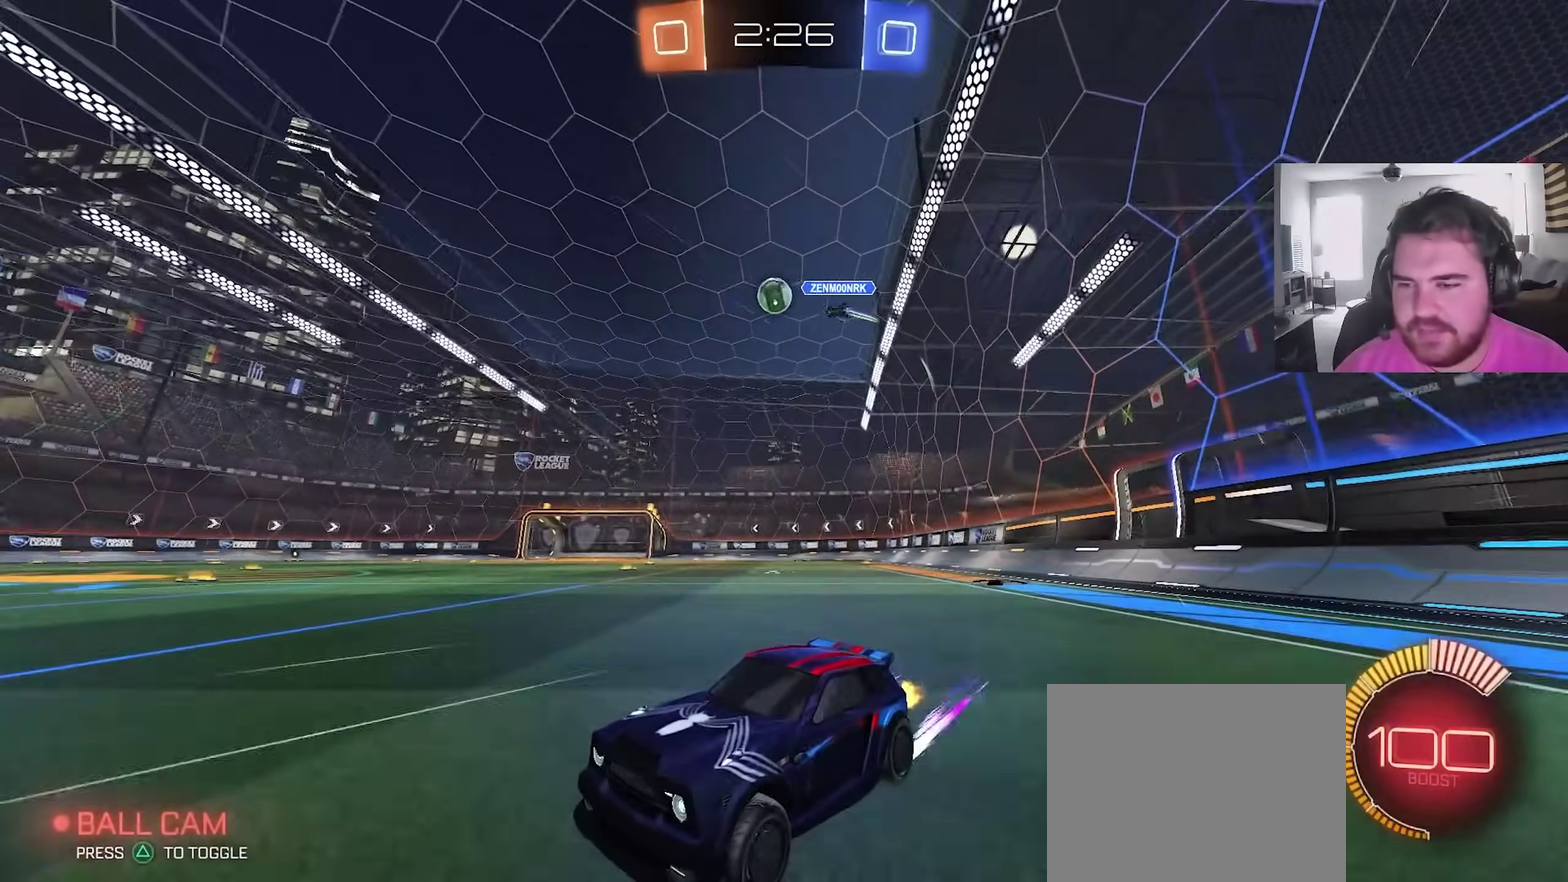
{"dt_ms": 300, "buttons": ["R2"], "left_stick": "center", "right_stick": "center", "events": [[33, "left_stick", "center"]]}
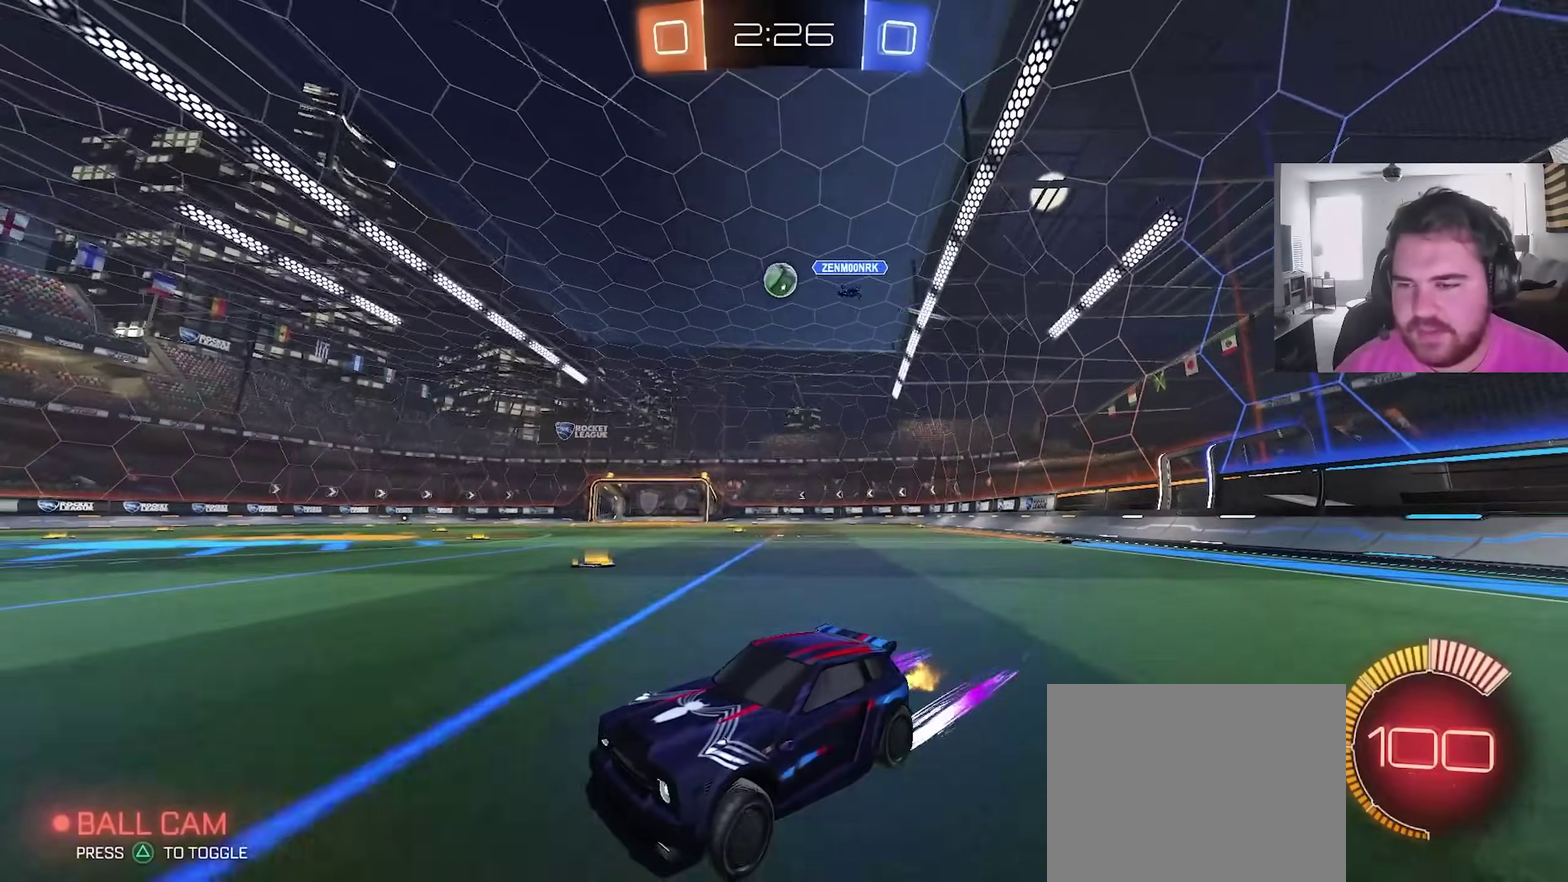
{"dt_ms": 900, "buttons": [], "left_stick": "center", "right_stick": "center", "events": [[133, "left_stick", "right"], [467, "R2", "up"], [850, "left_stick", "center"]]}
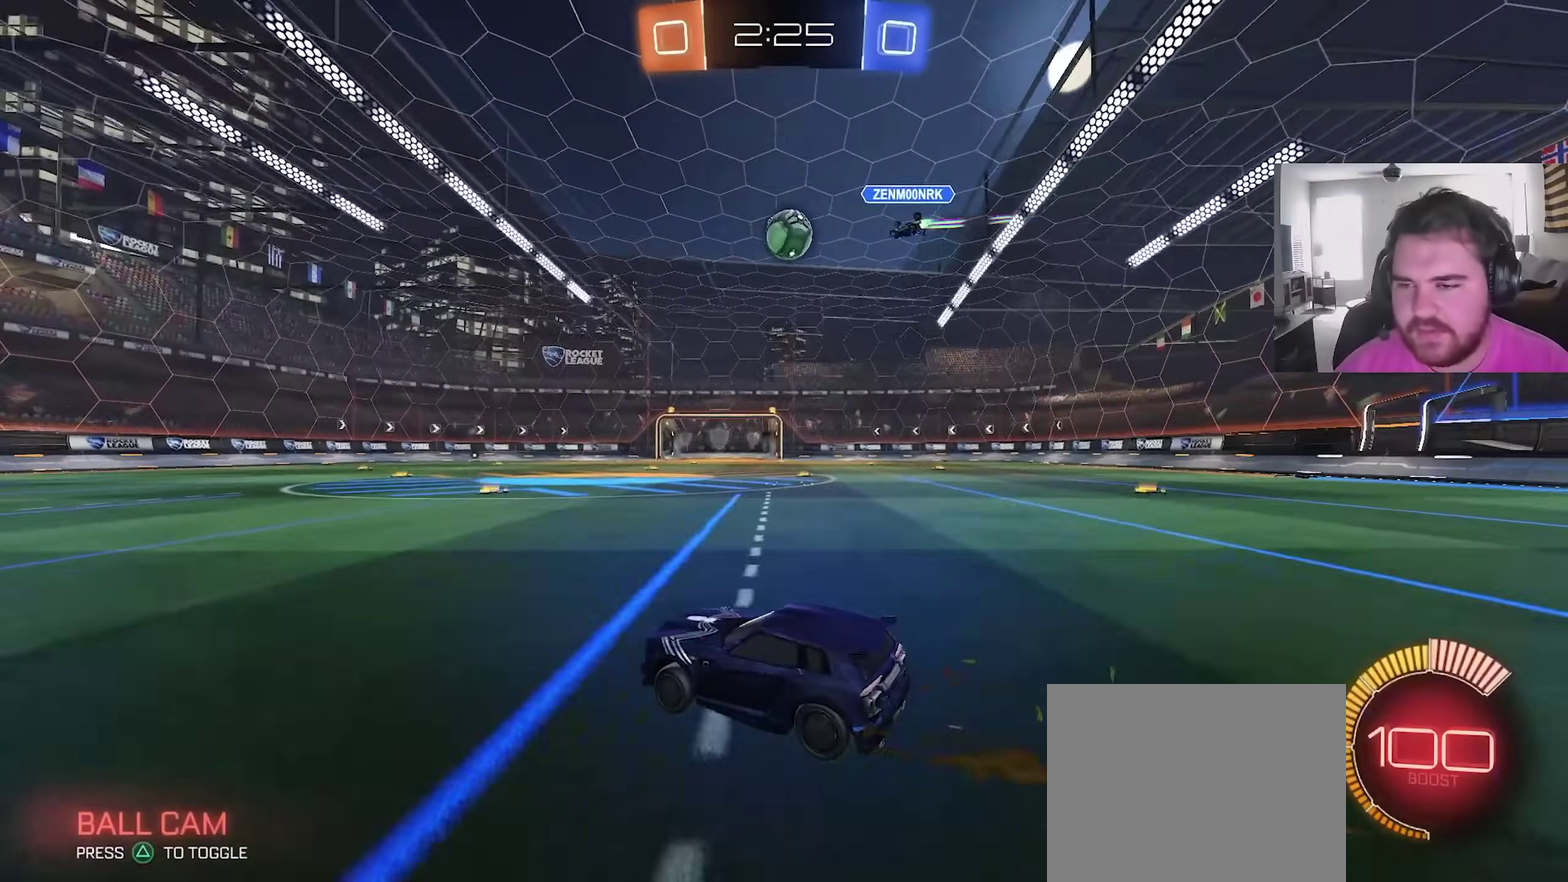
{"dt_ms": 300, "buttons": ["R2"], "left_stick": "center", "right_stick": "center", "events": [[300, "R2", "down"]]}
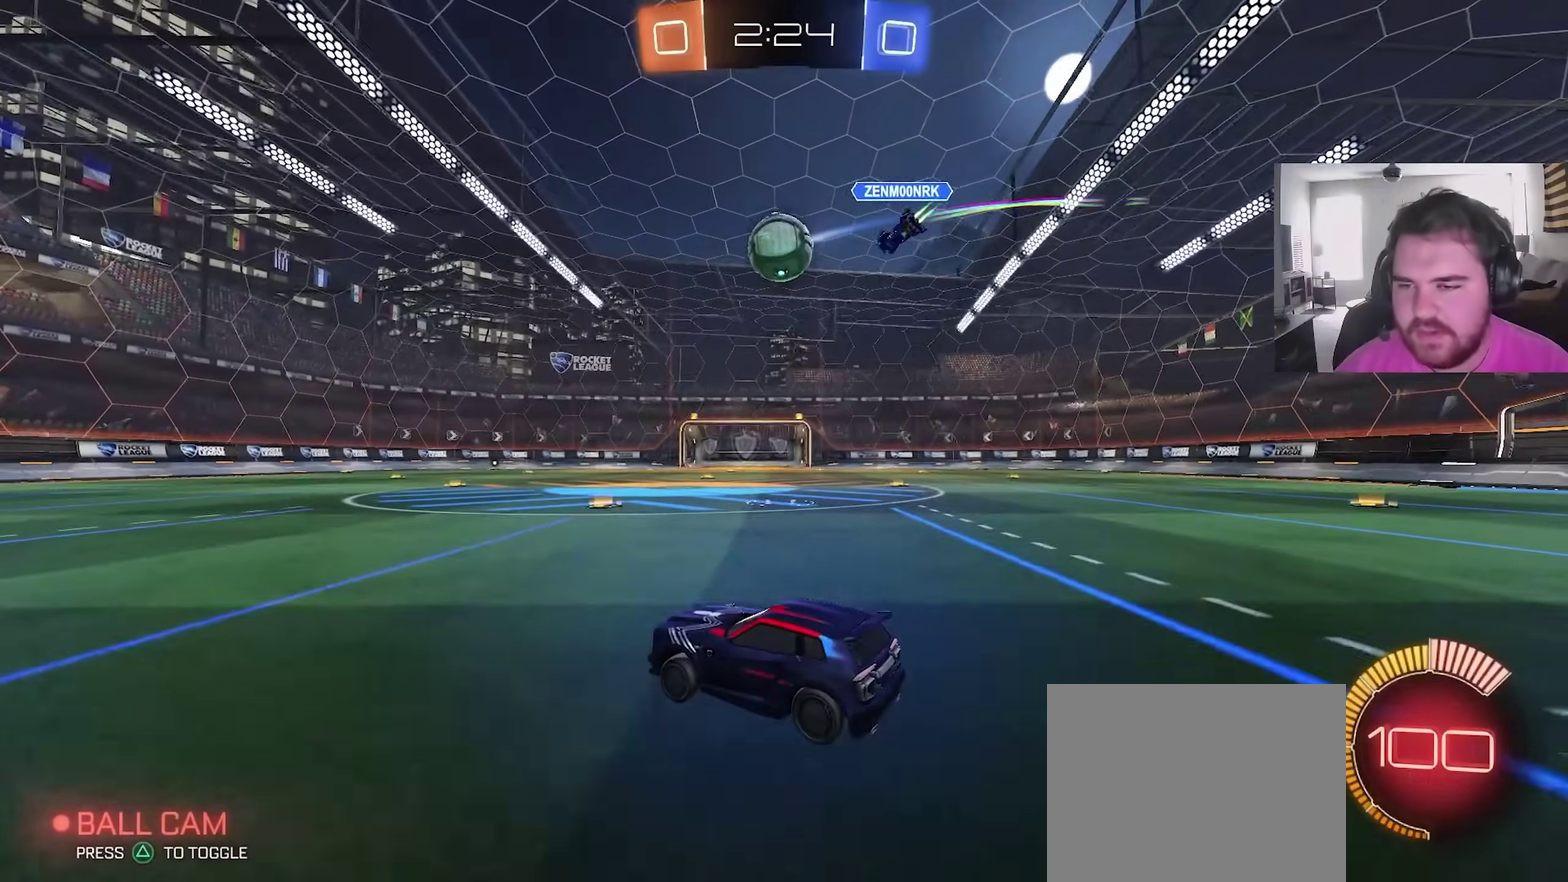
{"dt_ms": 600, "buttons": ["R2"], "left_stick": "right", "right_stick": "center", "events": [[167, "CIRCLE", "down"], [500, "CIRCLE", "up"], [500, "left_stick", "right"]]}
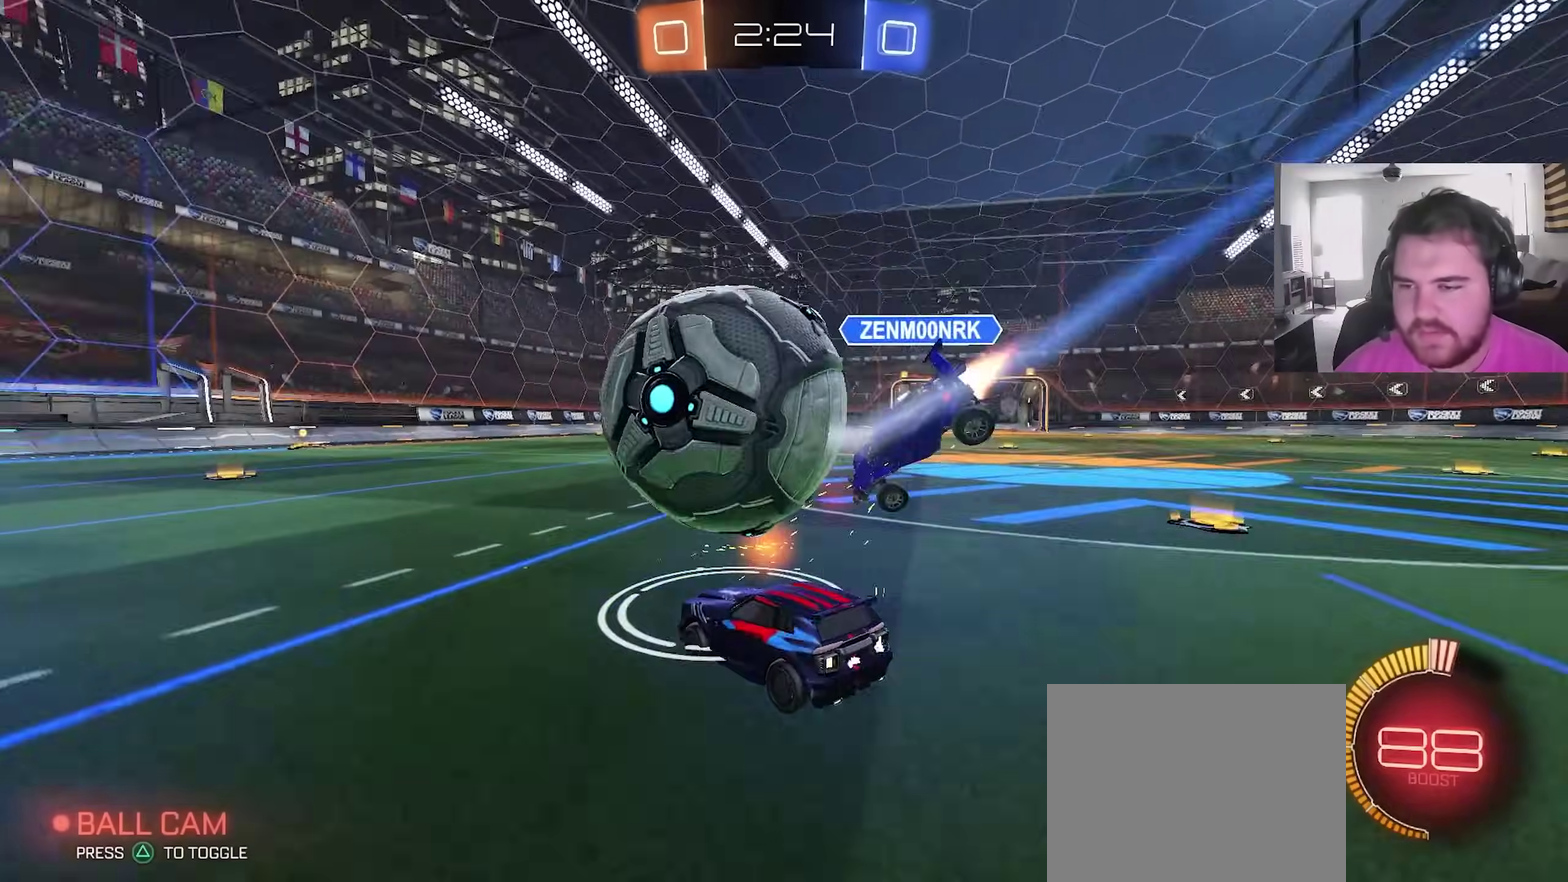
{"dt_ms": 400, "buttons": ["R2"], "left_stick": "center", "right_stick": "center", "events": [[17, "left_stick", "center"], [117, "CIRCLE", "down"], [400, "CIRCLE", "up"]]}
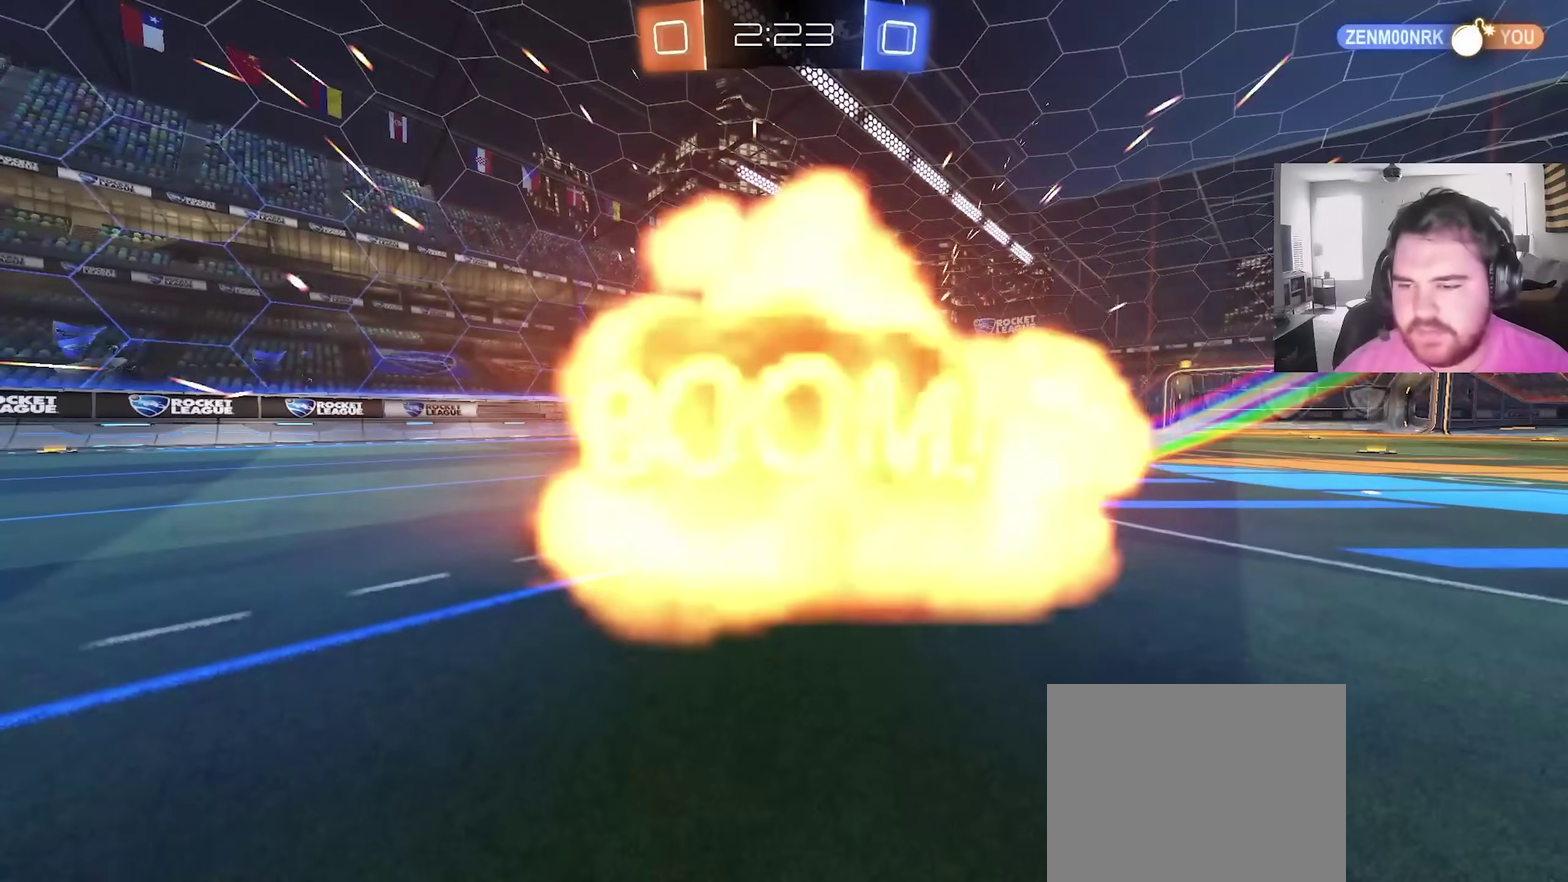
{"dt_ms": 500, "buttons": ["R2"], "left_stick": "center", "right_stick": "center", "events": [[217, "SQUARE", "down"], [350, "SQUARE", "up"]]}
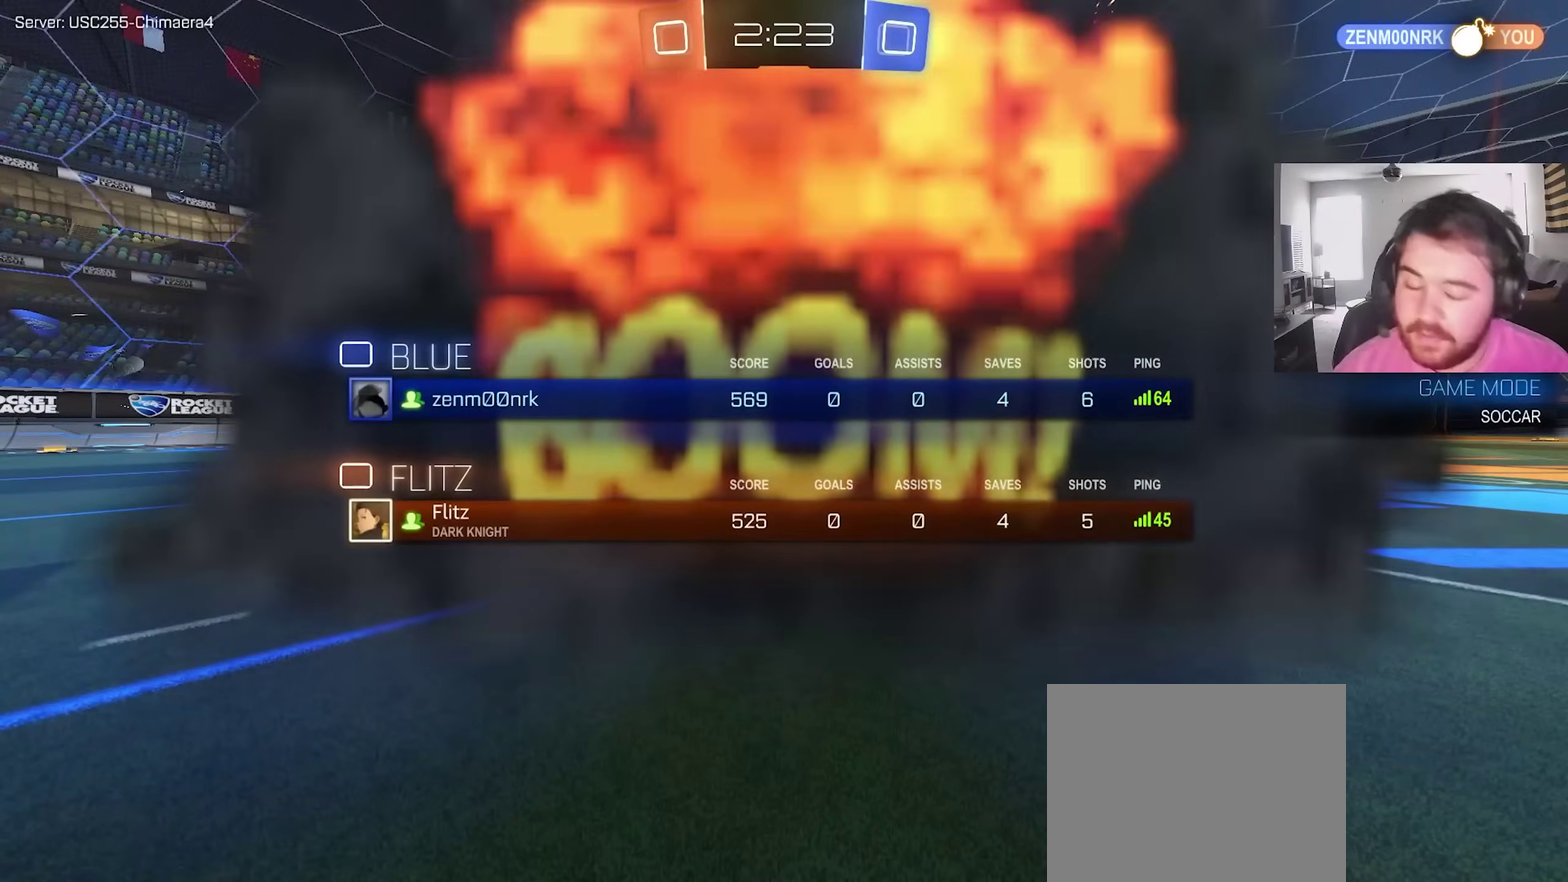
{"dt_ms": 500, "buttons": ["R2"], "left_stick": "center", "right_stick": "center", "events": []}
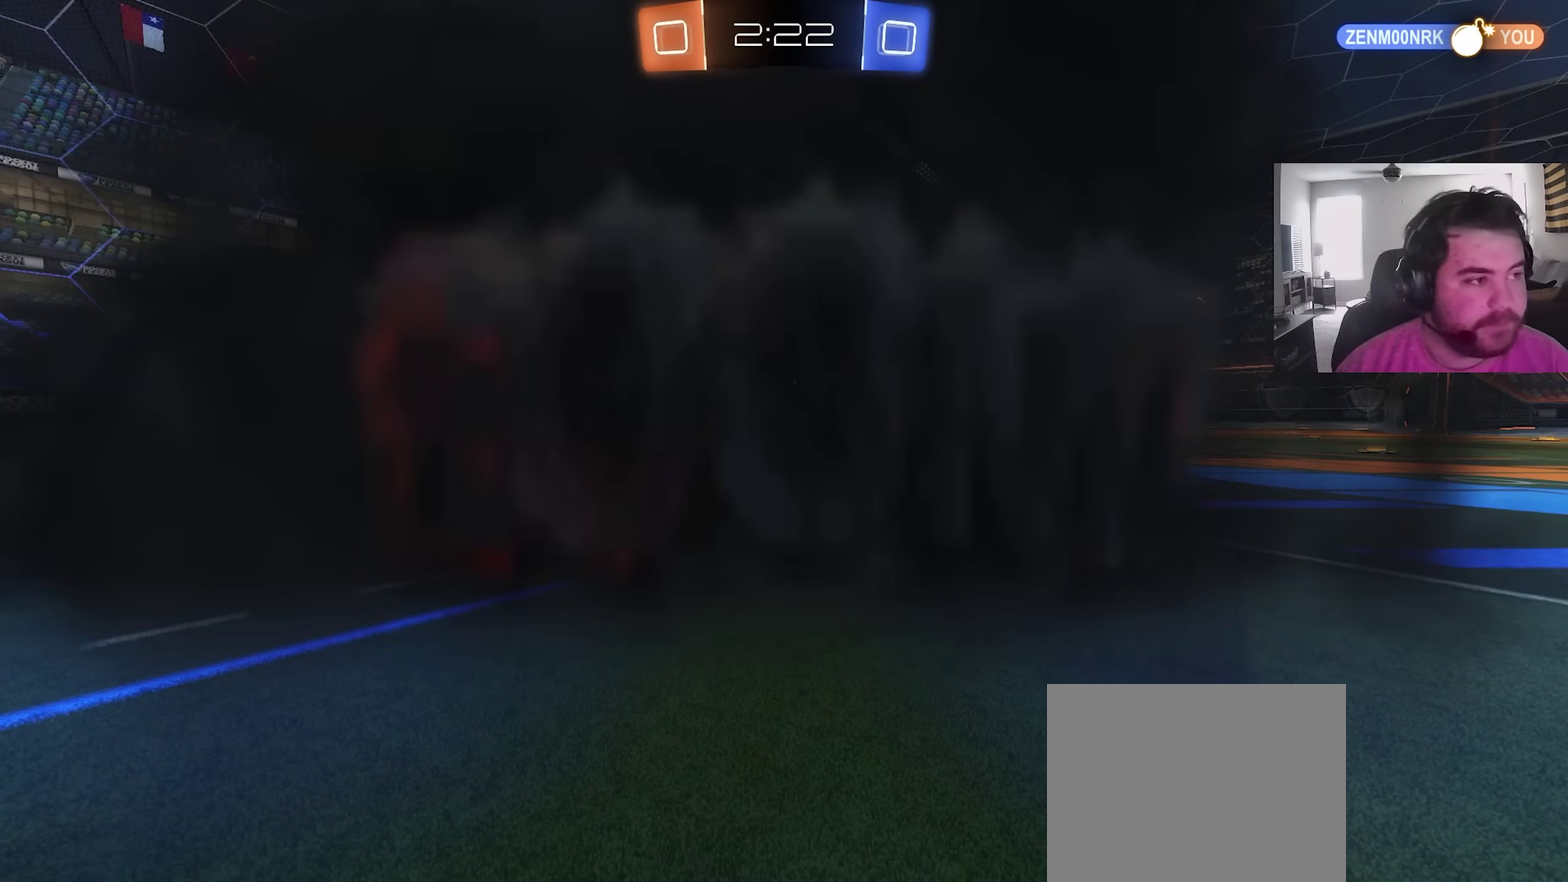
{"dt_ms": 500, "buttons": ["R2"], "left_stick": "center", "right_stick": "center", "events": [[217, "R2", "up"], [350, "R2", "down"]]}
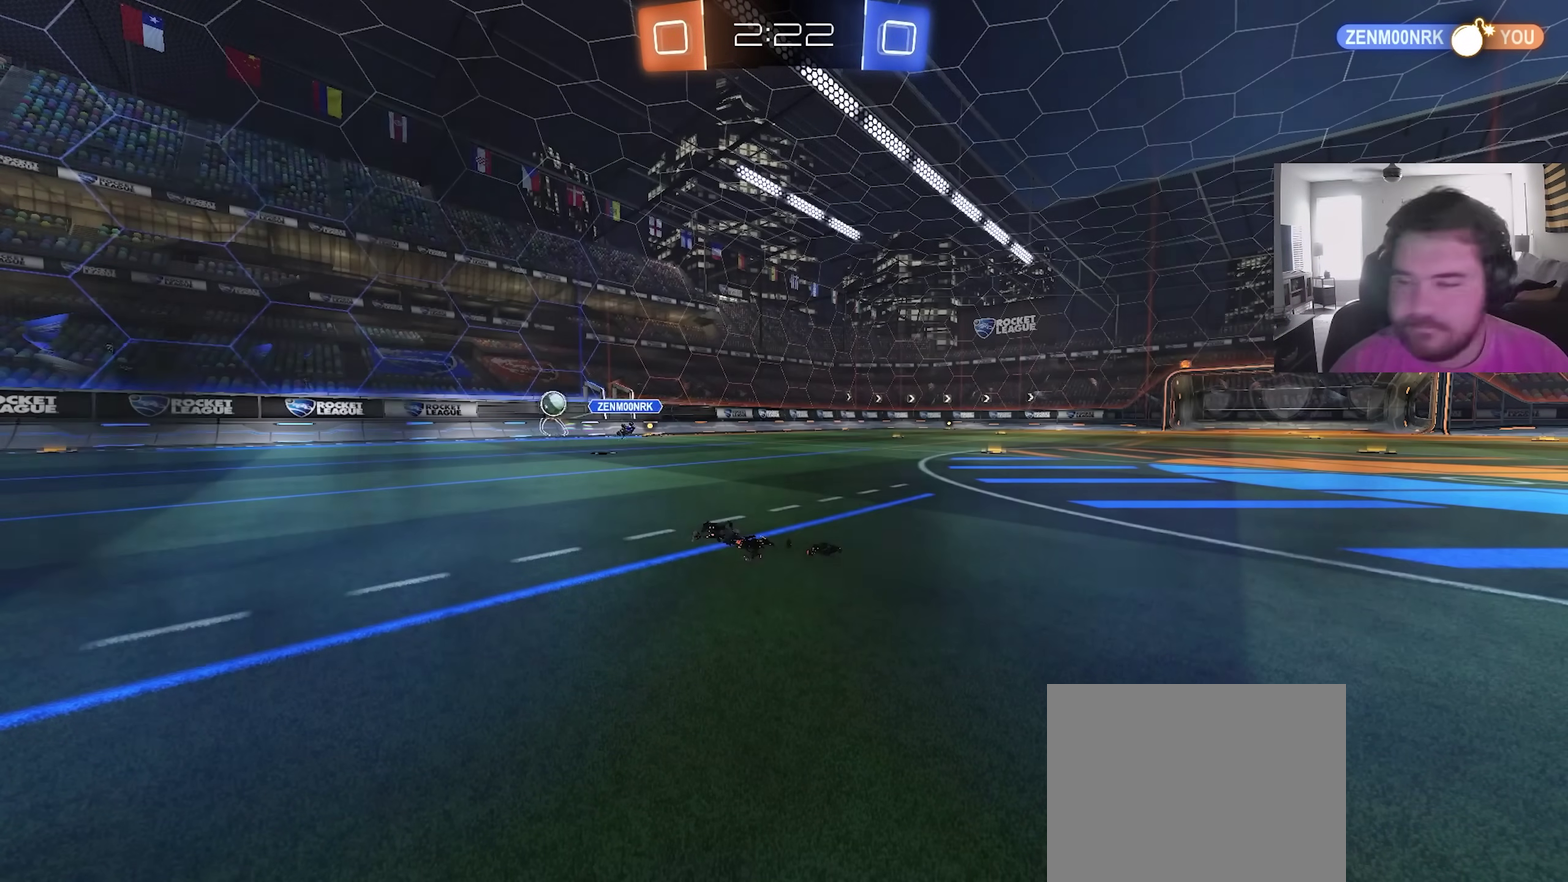
{"dt_ms": 300, "buttons": ["R2"], "left_stick": "center", "right_stick": "center", "events": []}
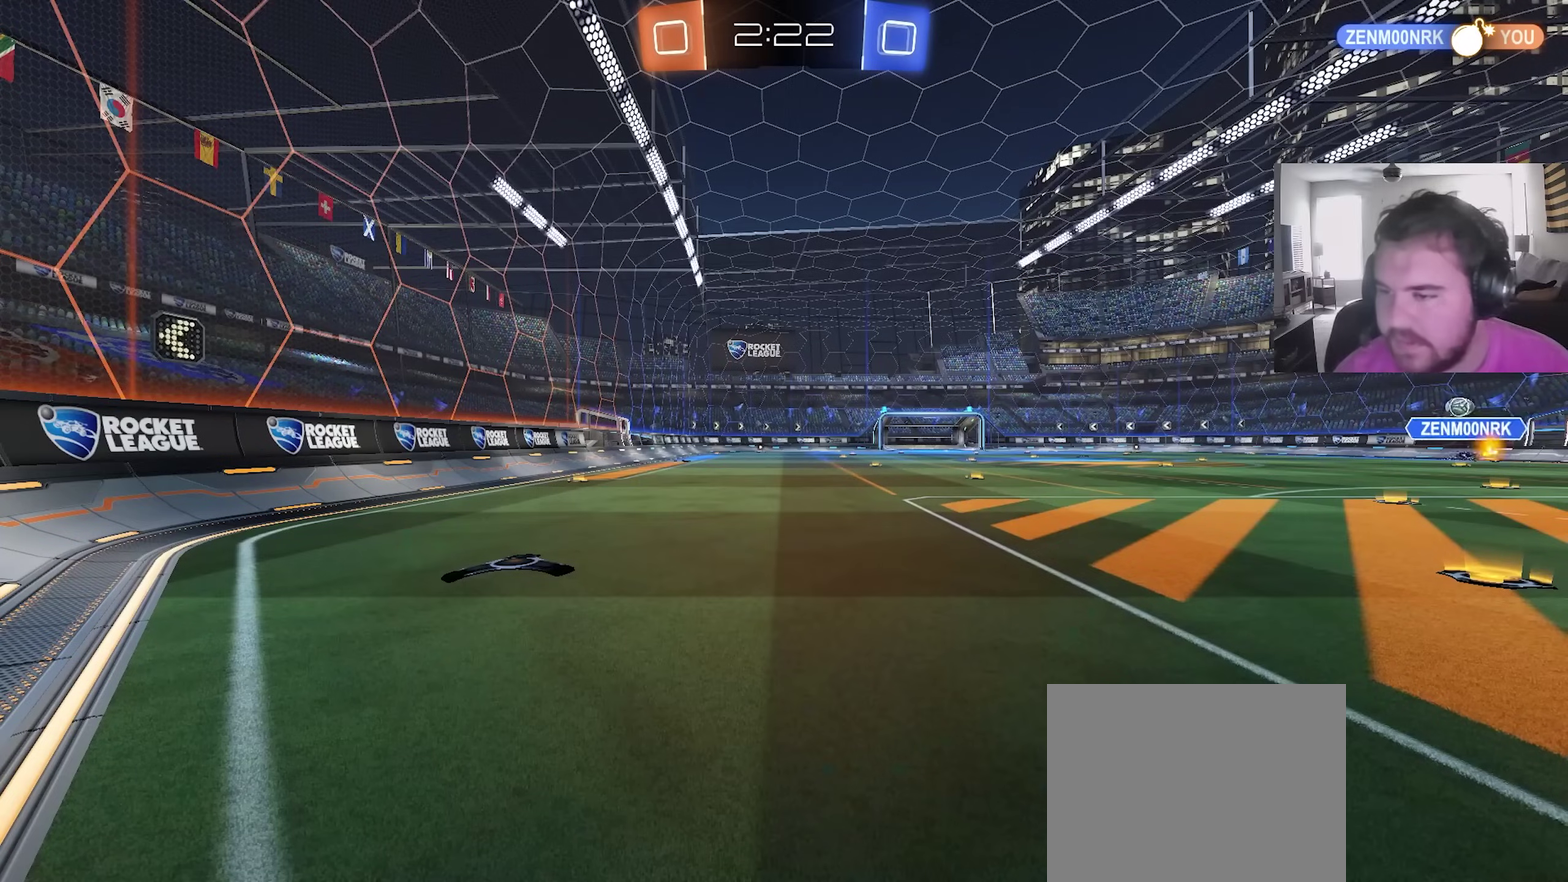
{"dt_ms": 700, "buttons": ["R2"], "left_stick": "center", "right_stick": "center", "events": []}
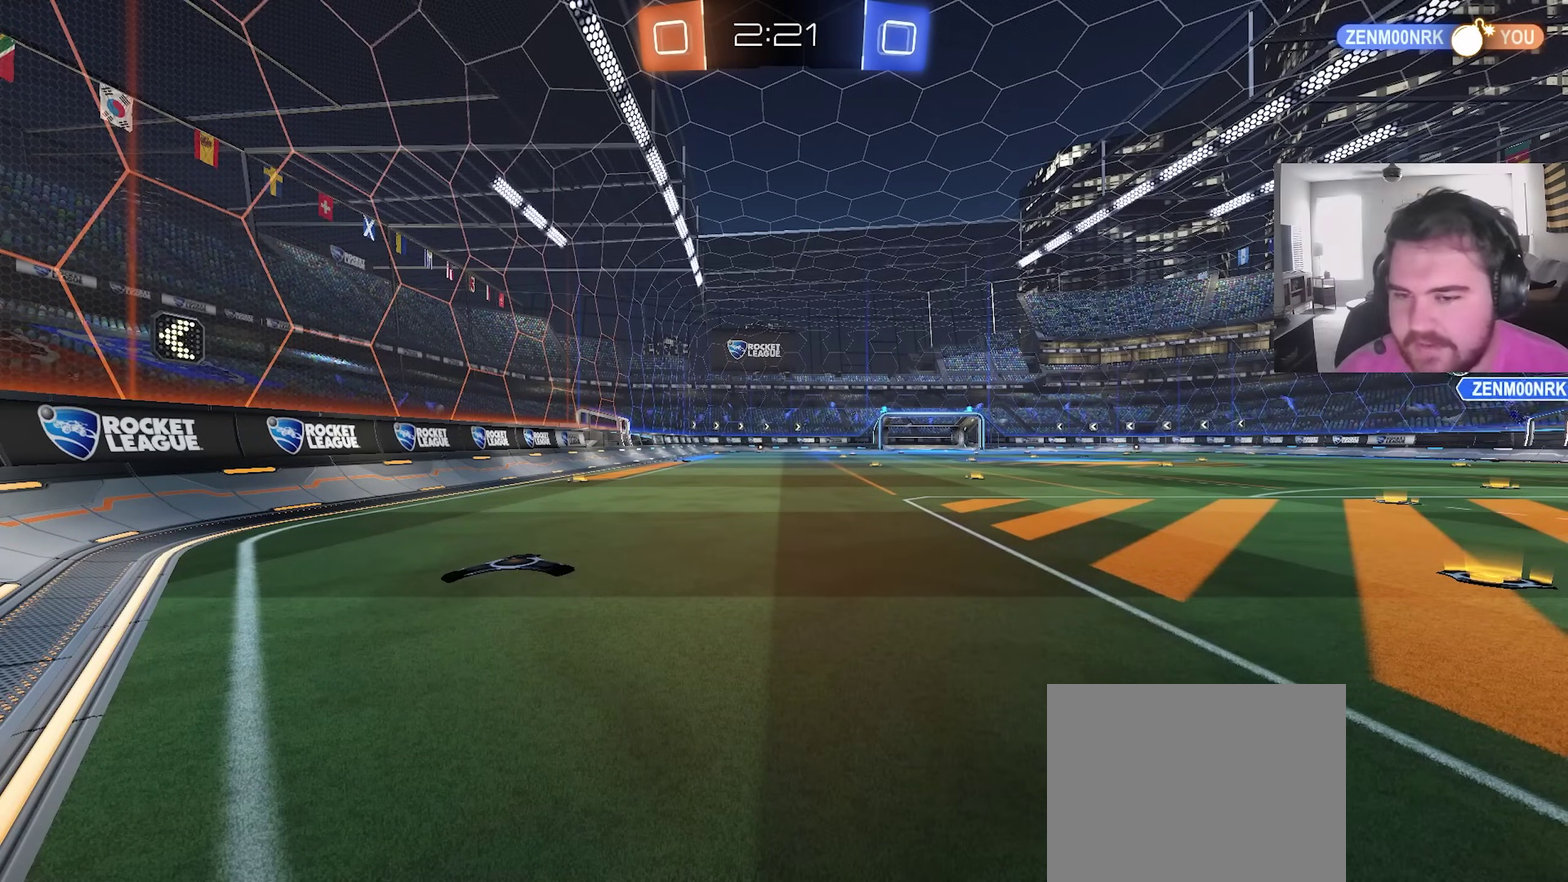
{"dt_ms": 500, "buttons": ["R2"], "left_stick": "up-left", "right_stick": "center", "events": [[67, "left_stick", "left"], [267, "left_stick", "up-left"]]}
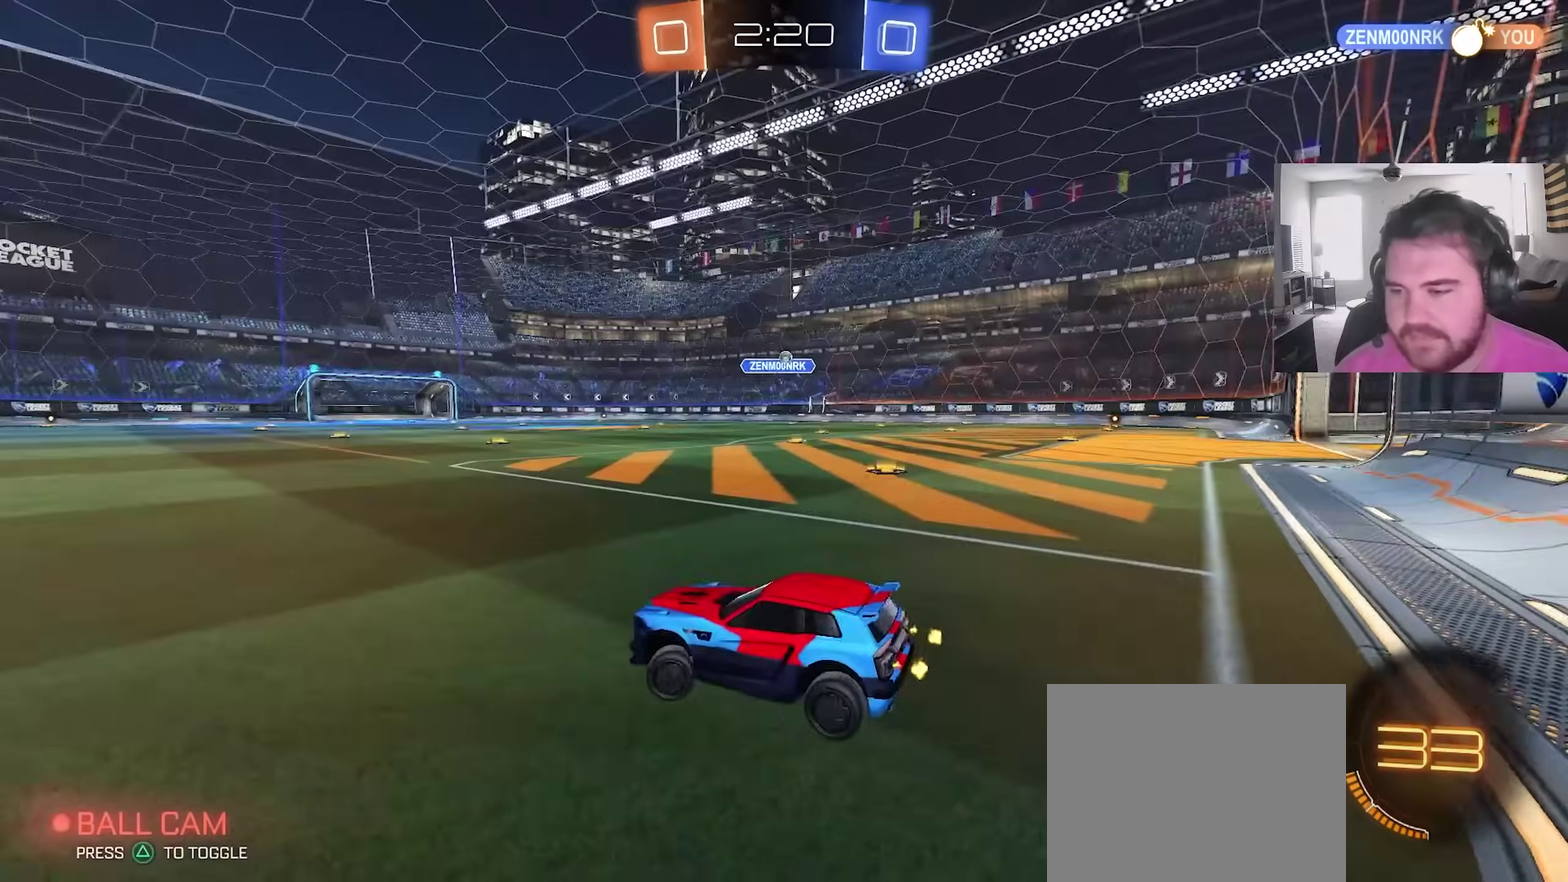
{"dt_ms": 500, "buttons": ["L1", "R2"], "left_stick": "up-right", "right_stick": "center", "events": [[383, "left_stick", "up-right"], [433, "L1", "down"]]}
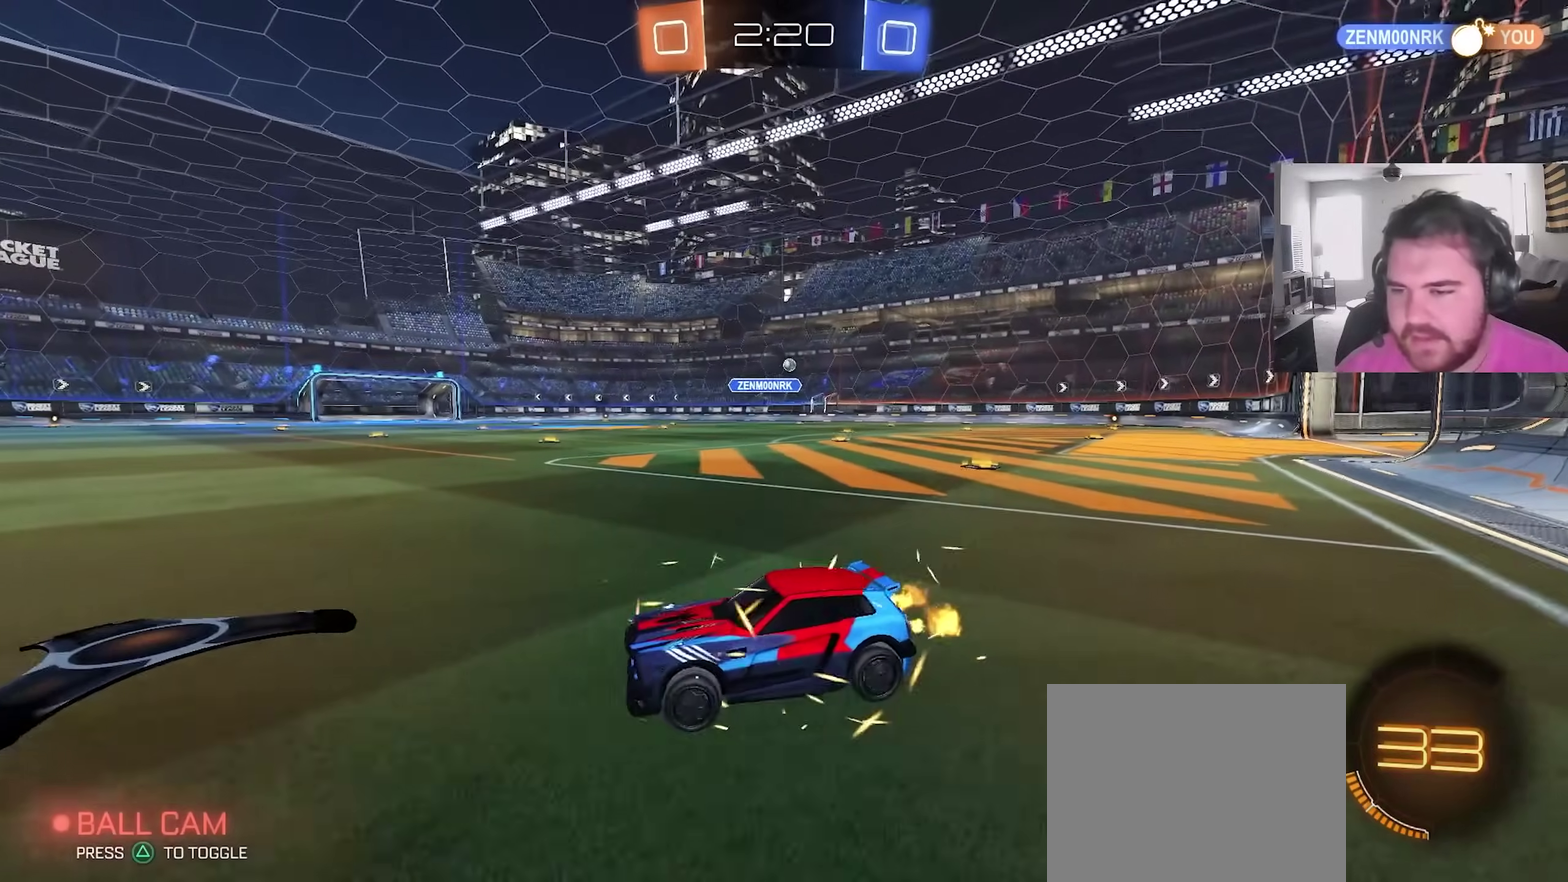
{"dt_ms": 300, "buttons": ["R2"], "left_stick": "up-right", "right_stick": "center", "events": [[250, "L1", "up"]]}
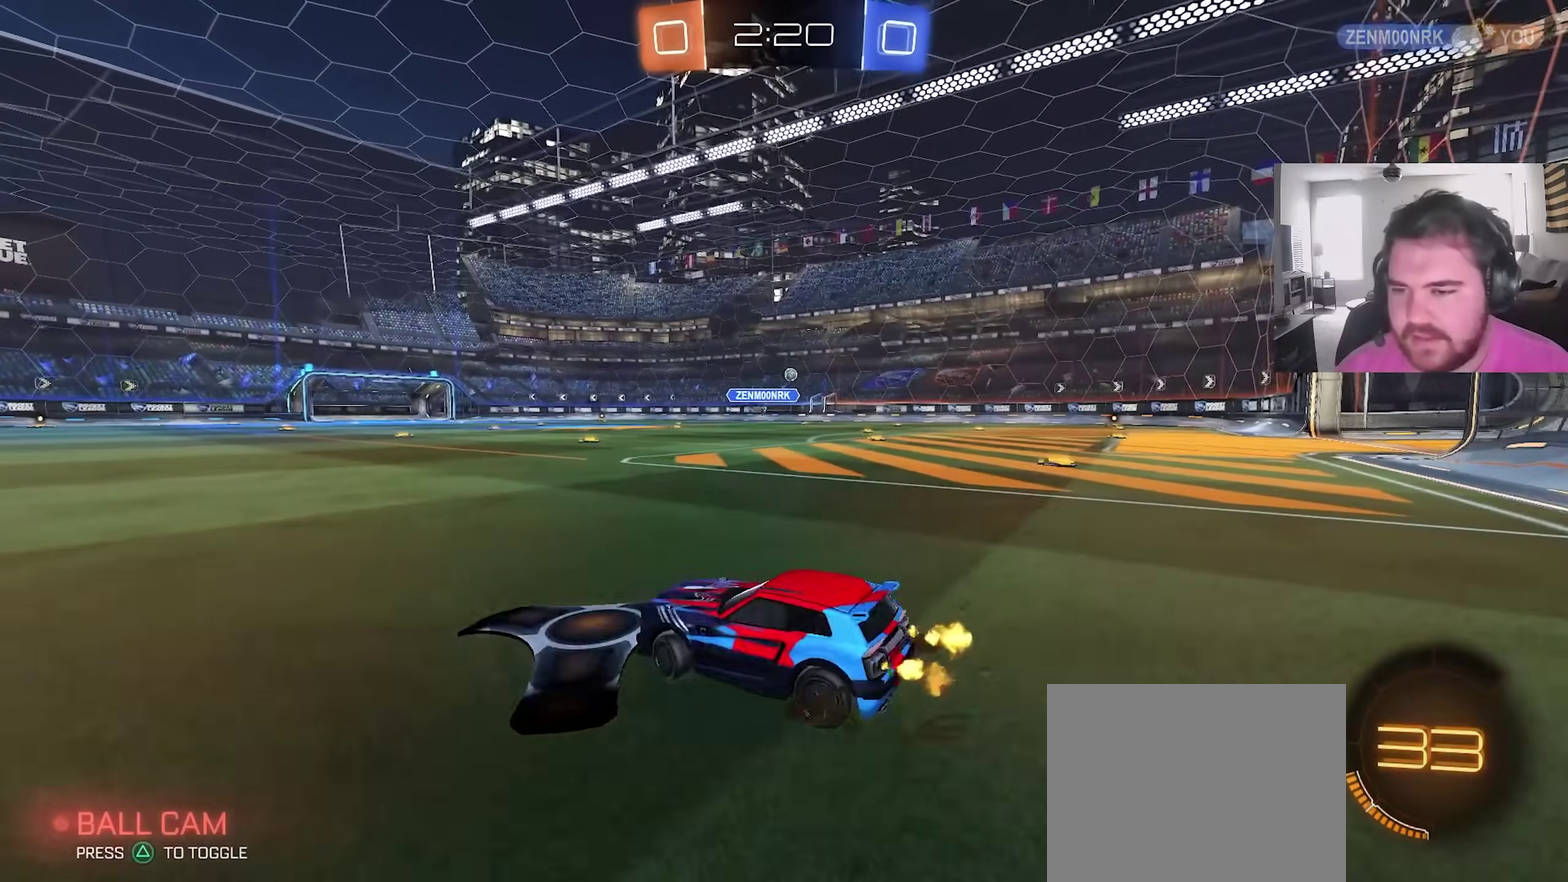
{"dt_ms": 700, "buttons": ["L2", "R2"], "left_stick": "center", "right_stick": "center", "events": [[317, "L2", "down"], [317, "R2", "up"], [367, "left_stick", "center"], [433, "left_stick", "left"], [700, "R2", "down"], [700, "left_stick", "center"]]}
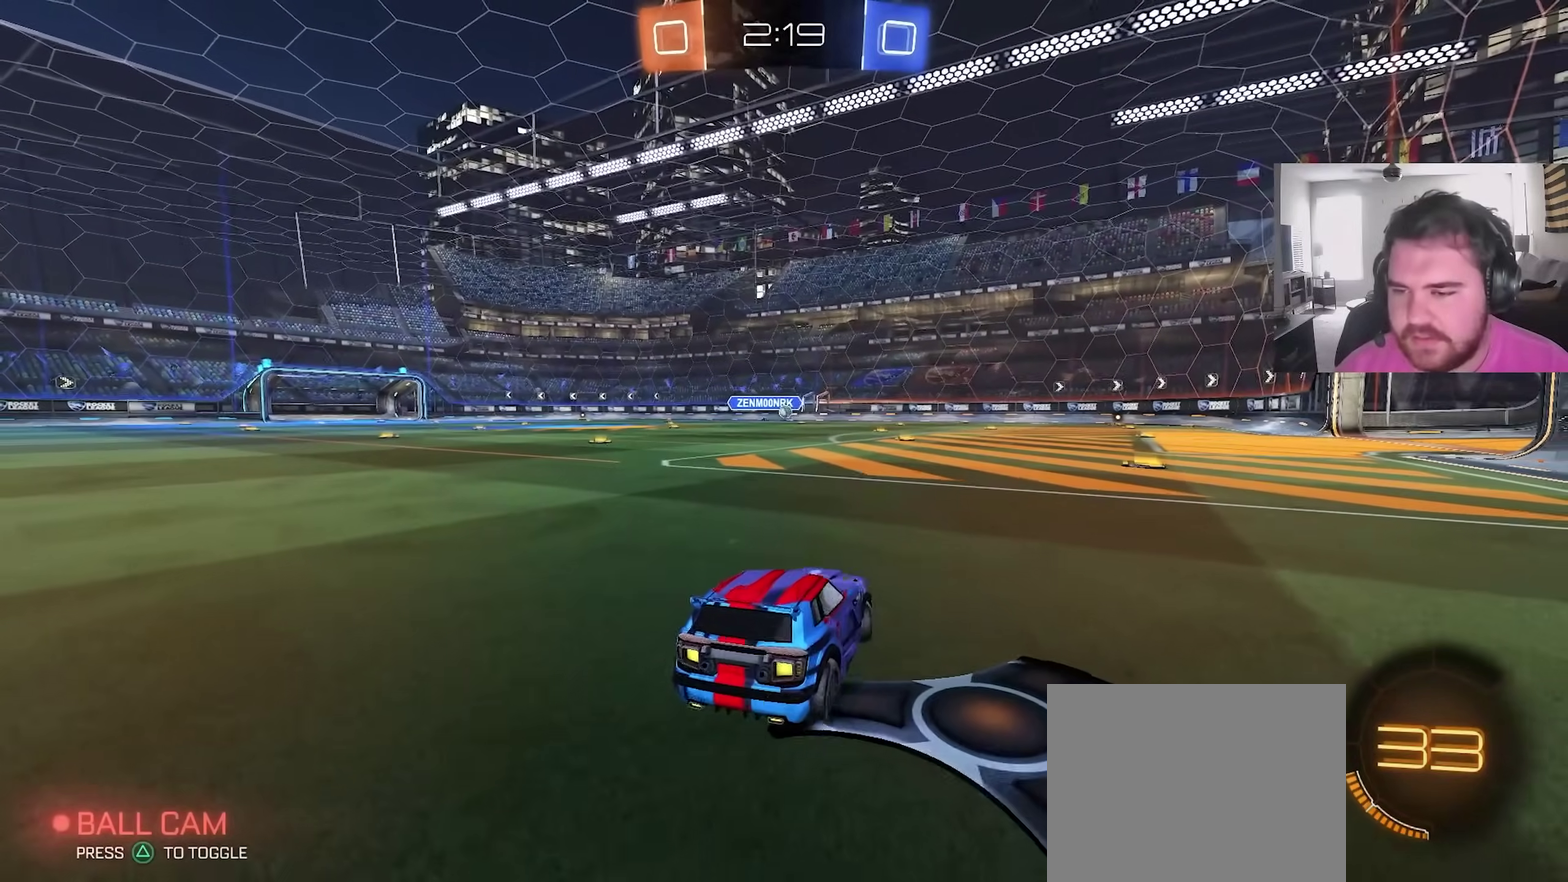
{"dt_ms": 400, "buttons": ["R2"], "left_stick": "right", "right_stick": "center", "events": [[50, "L2", "up"], [50, "left_stick", "right"]]}
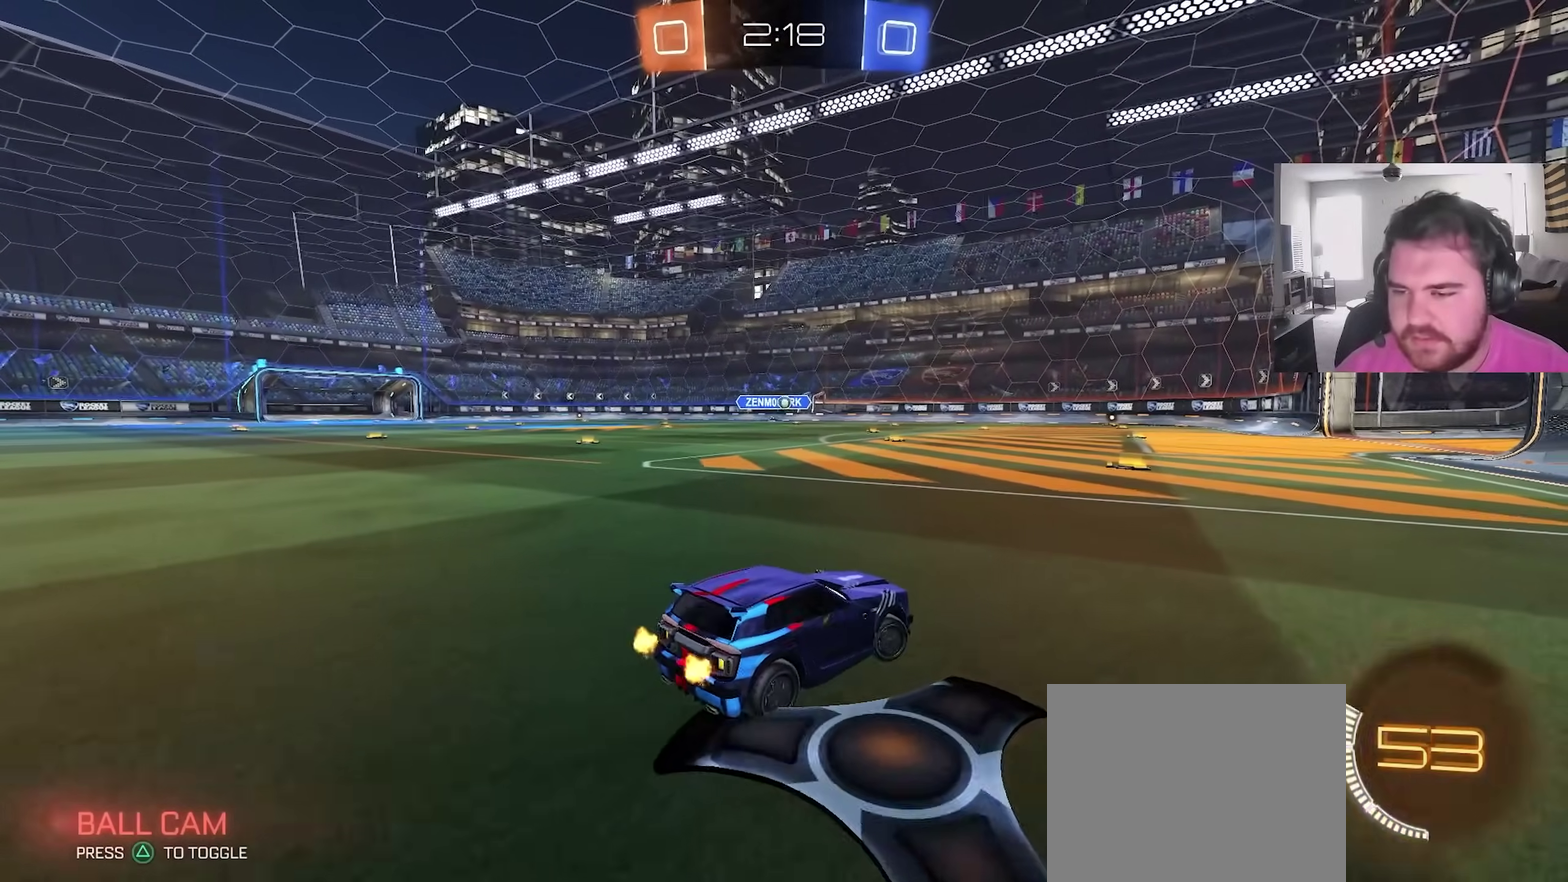
{"dt_ms": 600, "buttons": ["R2"], "left_stick": "center", "right_stick": "center", "events": [[17, "left_stick", "center"]]}